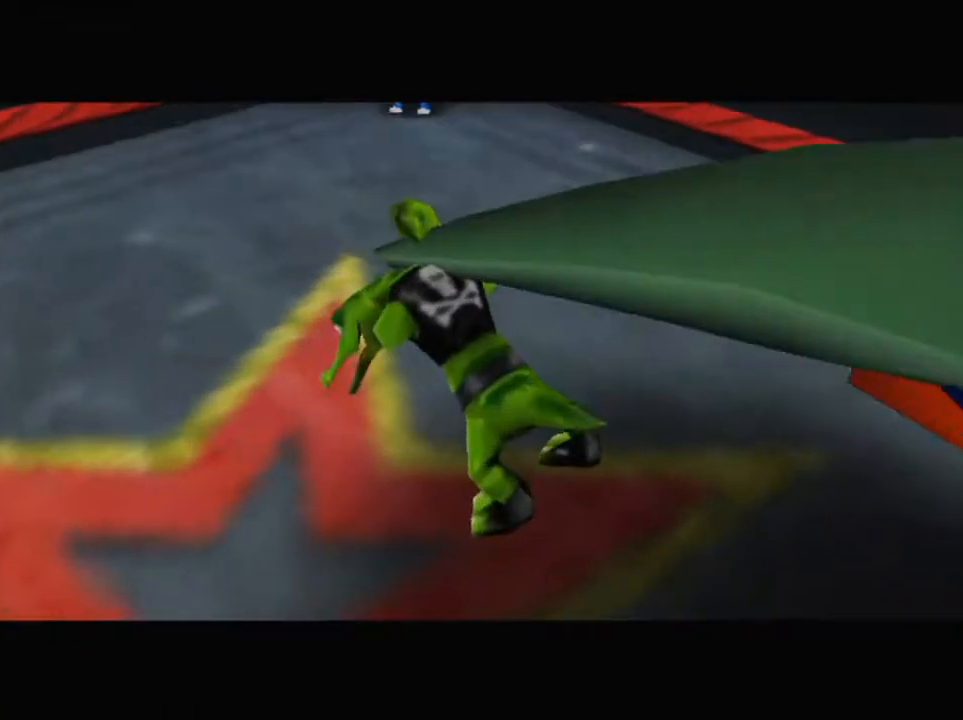
Gameplay with a controller (Nintendo layout); each line is a JSON object with the inputs held at the frame after it. "button_events" lists button changes between this image and that frame as [ms after this image, input, new state], when the widget could be followed in between (sticks are given only as held states). Not read: L3 R3 START Z.
{"buttons": ["R1"], "left_stick": "center", "button_events": [[433, "R1", "down"]]}
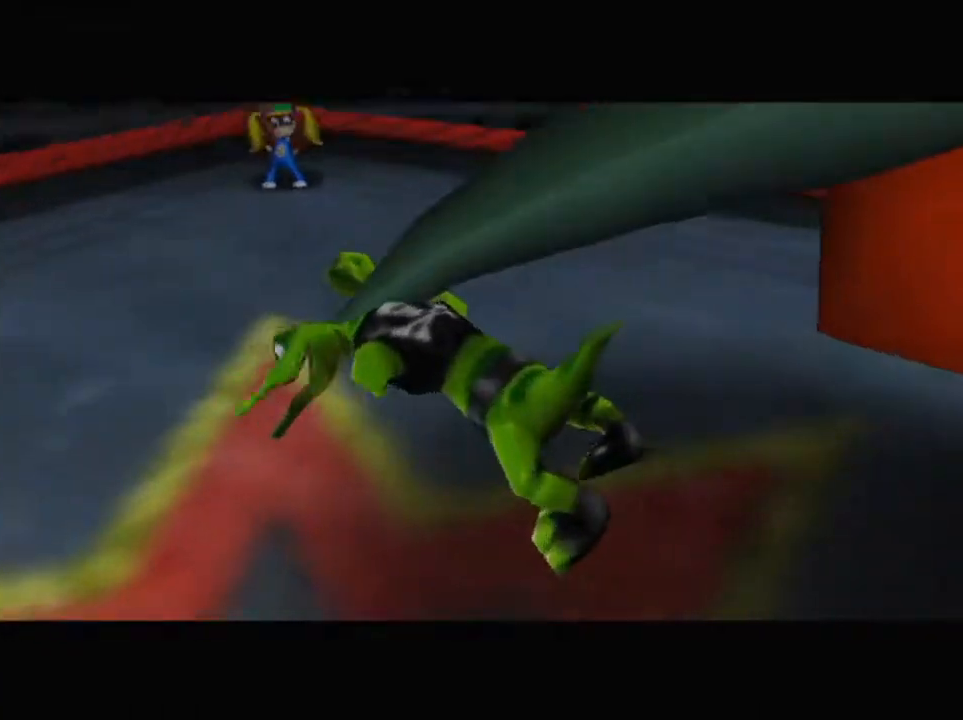
{"buttons": [], "left_stick": "center", "button_events": [[133, "R1", "up"]]}
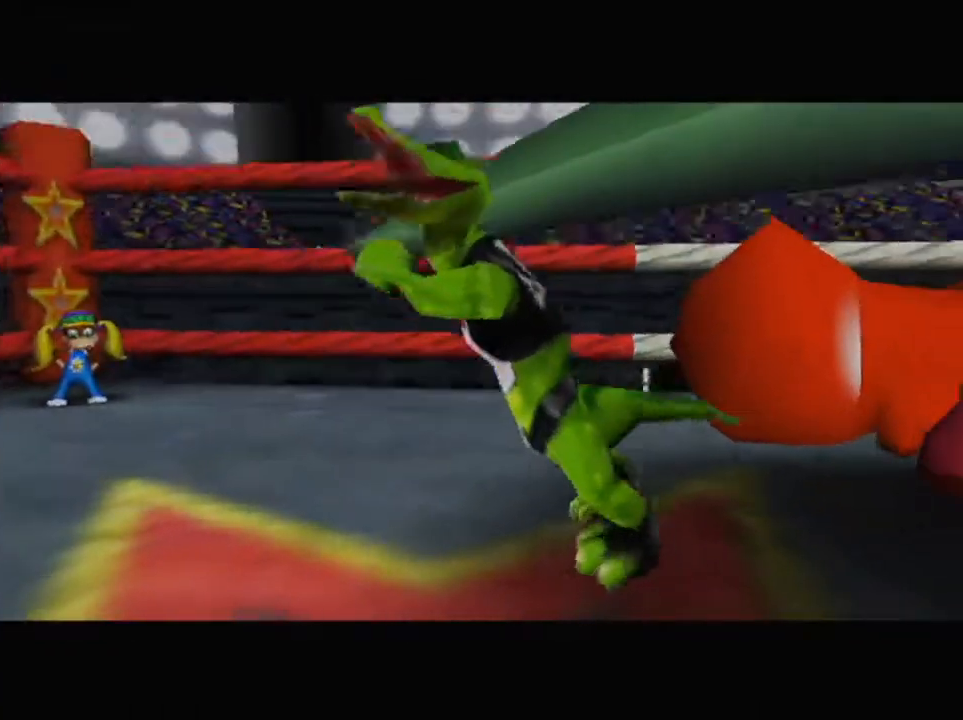
{"buttons": [], "left_stick": "center", "button_events": []}
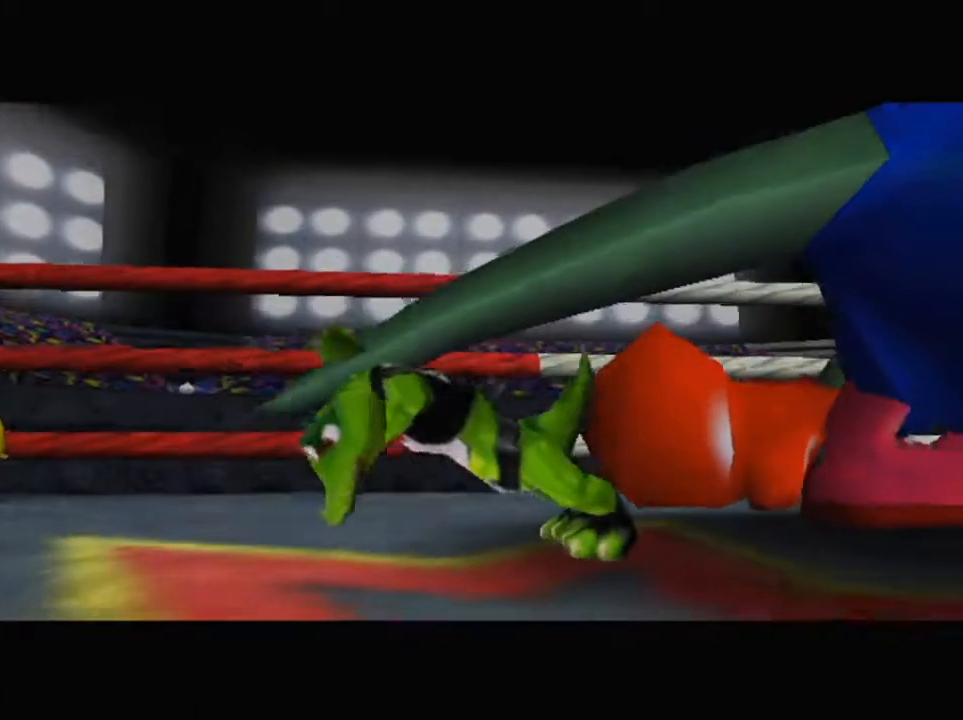
{"buttons": [], "left_stick": "center", "button_events": []}
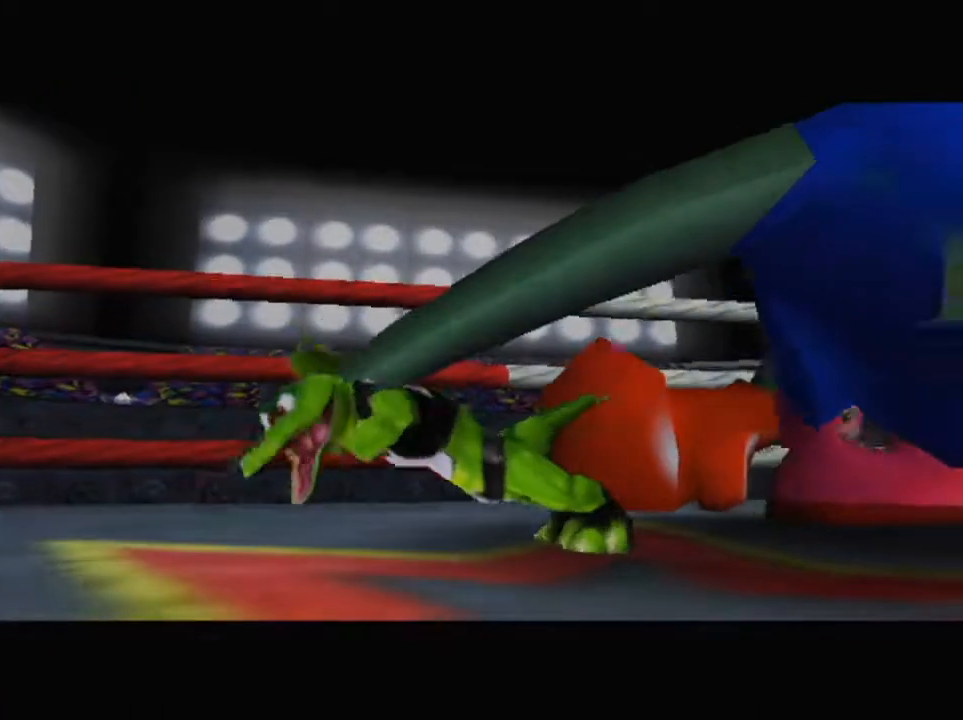
{"buttons": [], "left_stick": "center", "button_events": [[67, "R1", "down"], [233, "R1", "up"]]}
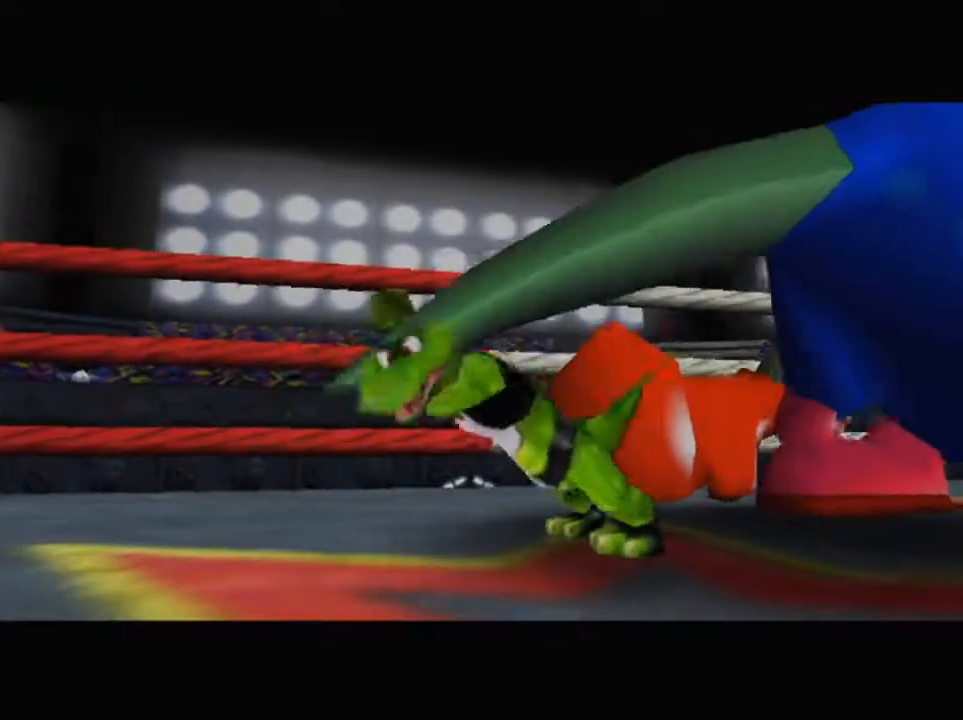
{"buttons": [], "left_stick": "center", "button_events": []}
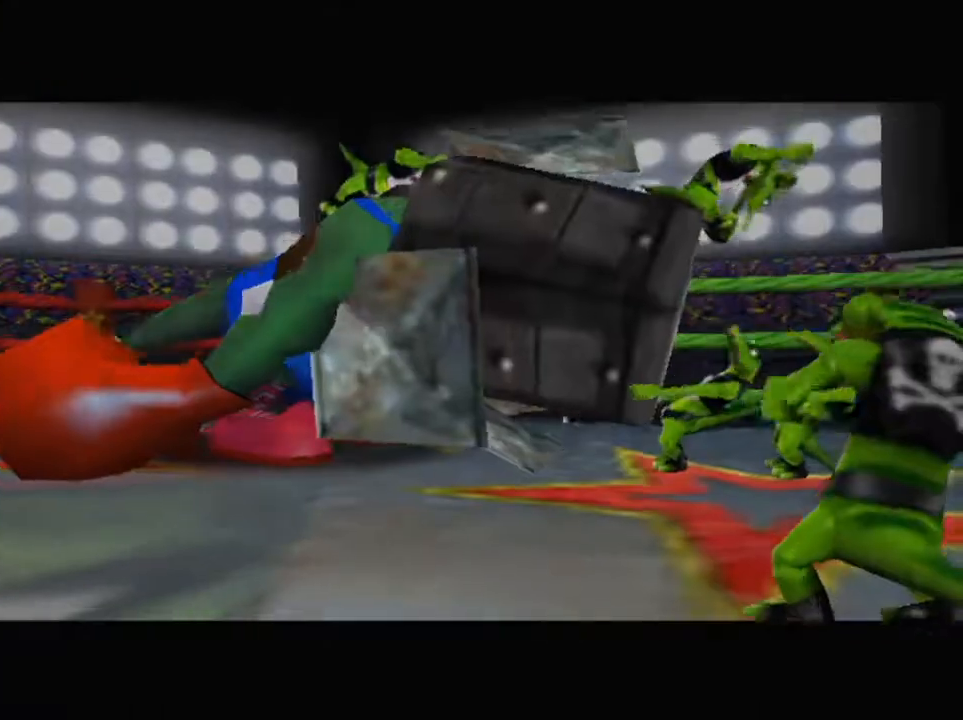
{"buttons": [], "left_stick": "center", "button_events": []}
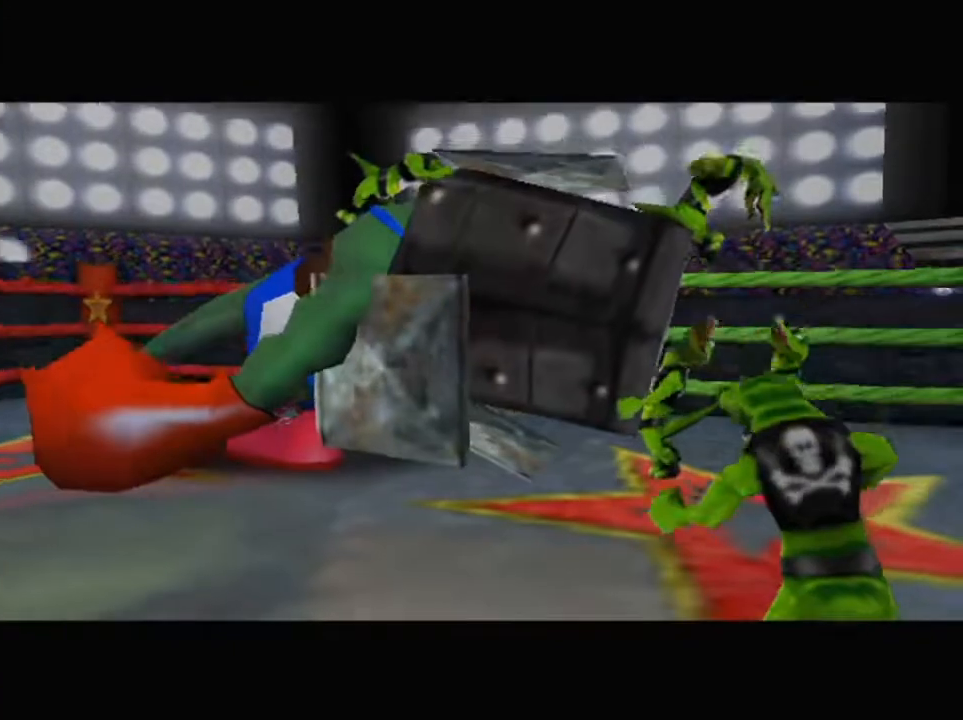
{"buttons": [], "left_stick": "center", "button_events": [[167, "R1", "down"], [333, "R1", "up"]]}
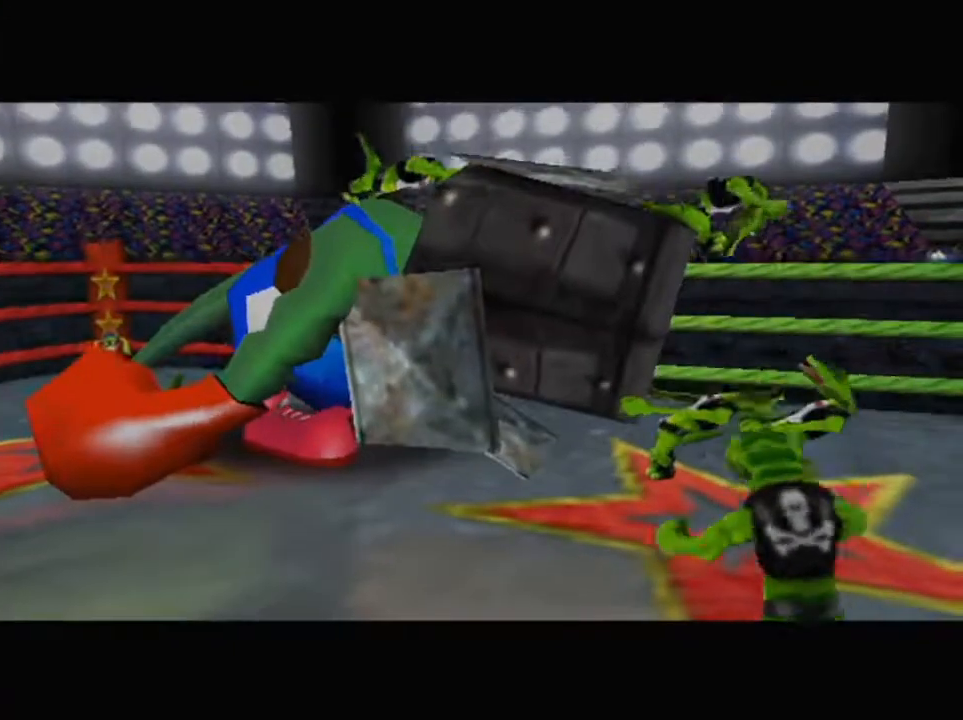
{"buttons": [], "left_stick": "center", "button_events": []}
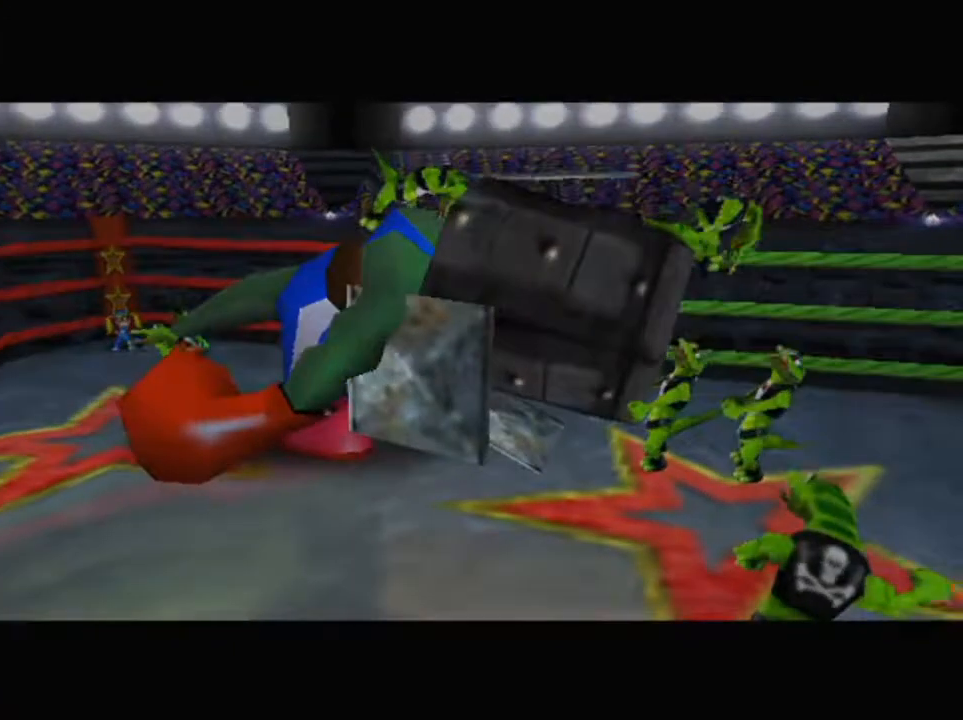
{"buttons": [], "left_stick": "center", "button_events": []}
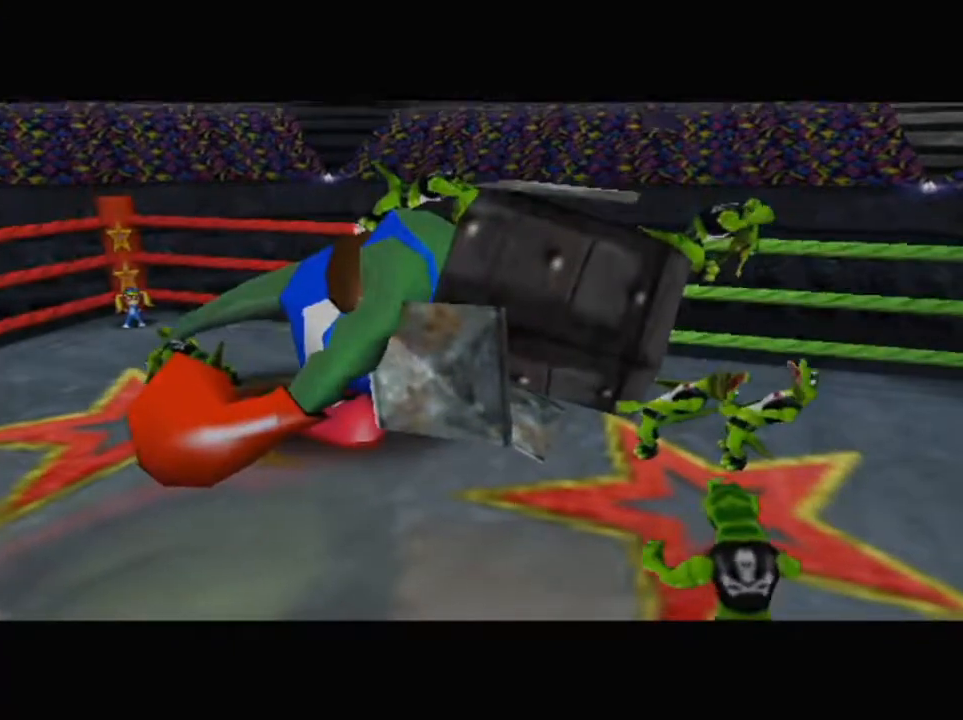
{"buttons": [], "left_stick": "center", "button_events": [[267, "R1", "down"], [433, "R1", "up"]]}
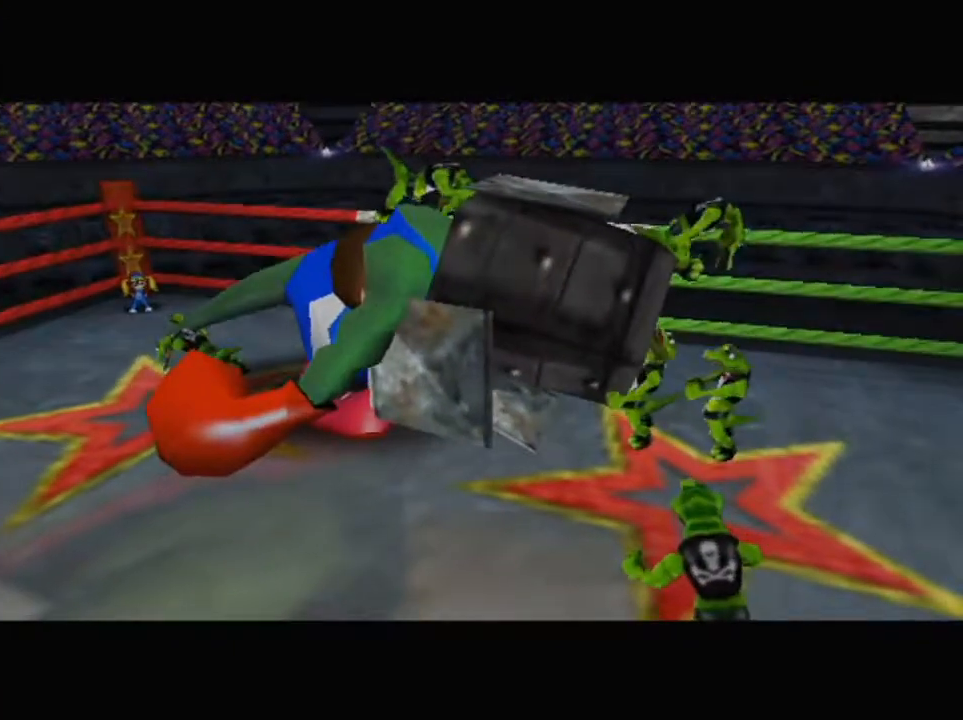
{"buttons": [], "left_stick": "center", "button_events": []}
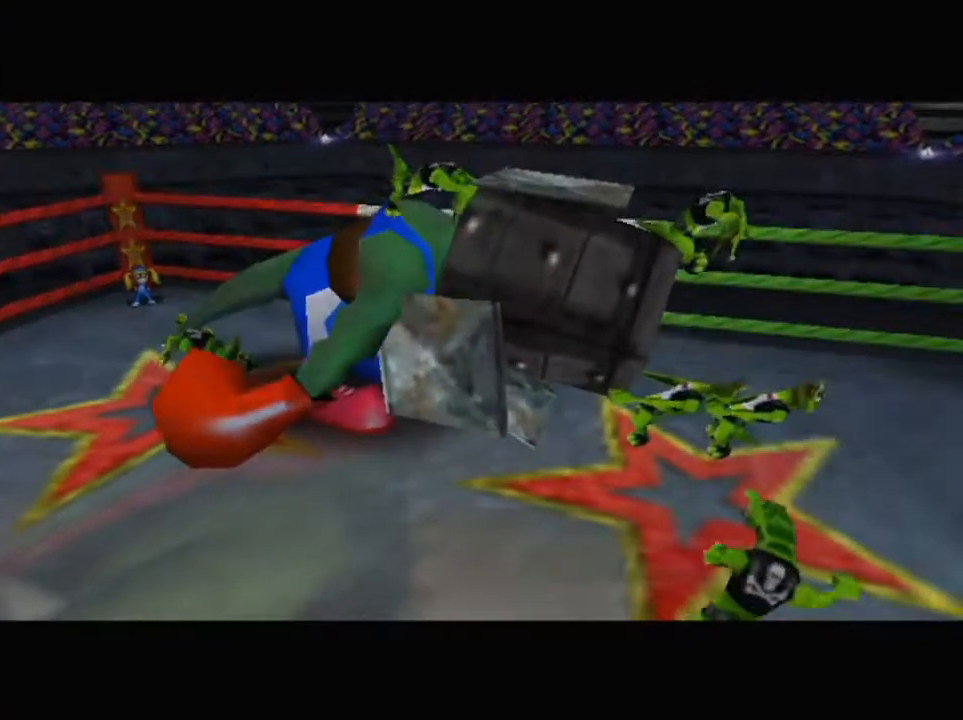
{"buttons": [], "left_stick": "center", "button_events": []}
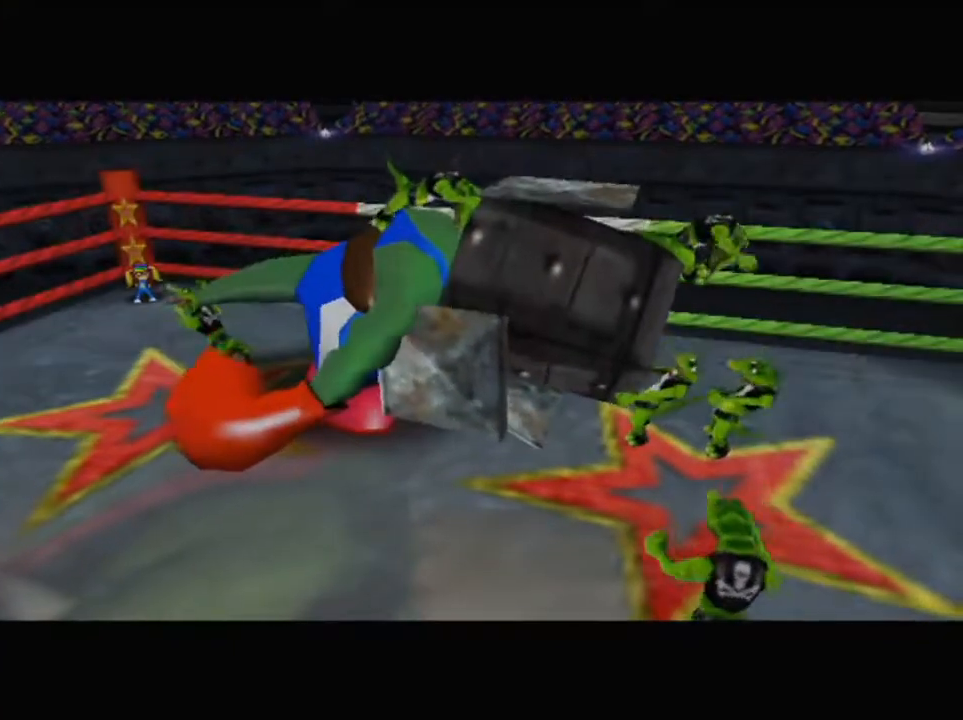
{"buttons": ["R1"], "left_stick": "center", "button_events": [[400, "R1", "down"]]}
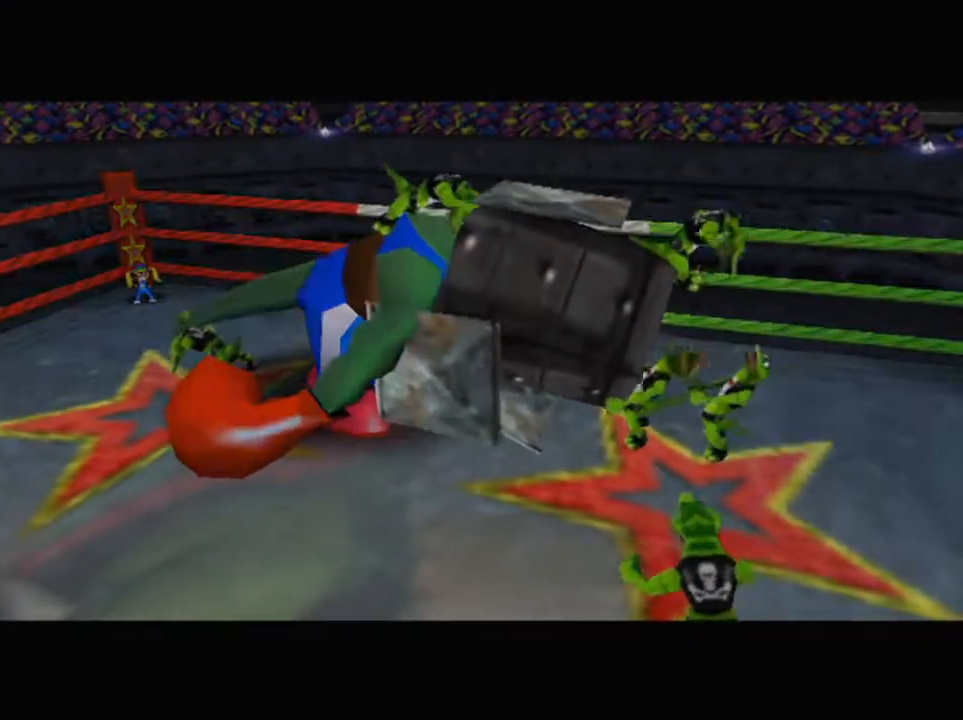
{"buttons": [], "left_stick": "center", "button_events": [[67, "R1", "up"]]}
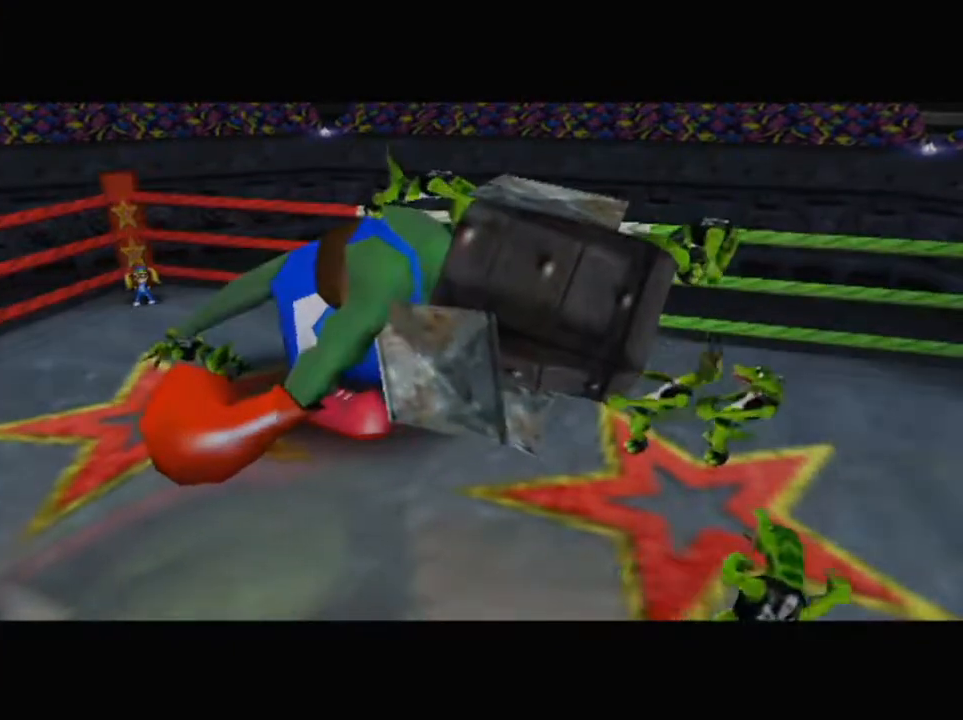
{"buttons": [], "left_stick": "center", "button_events": []}
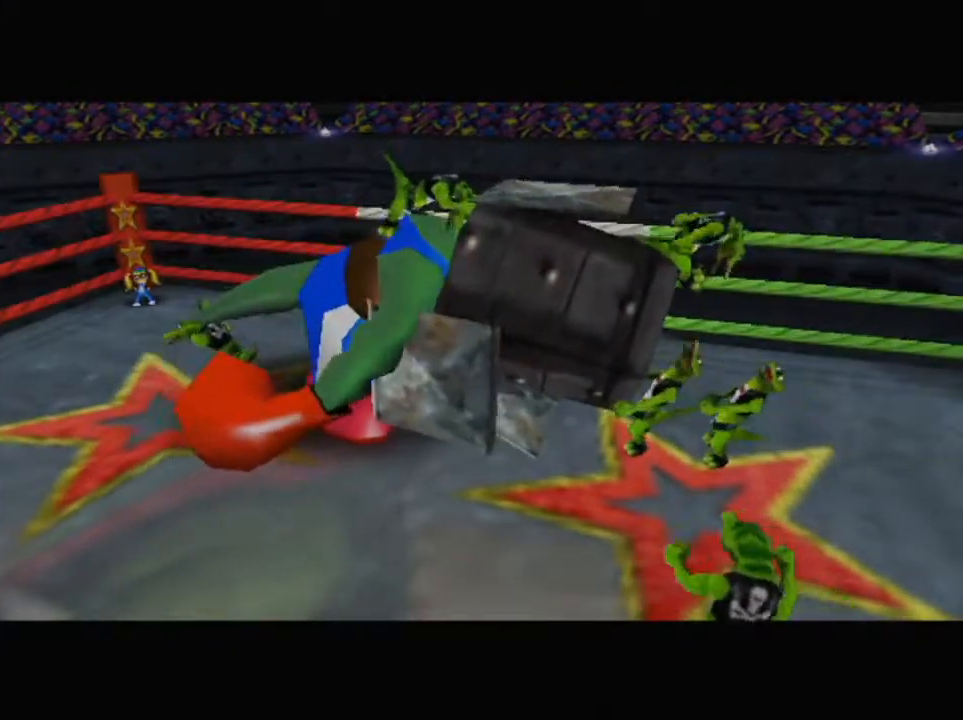
{"buttons": ["R1"], "left_stick": "center", "button_events": [[500, "R1", "down"]]}
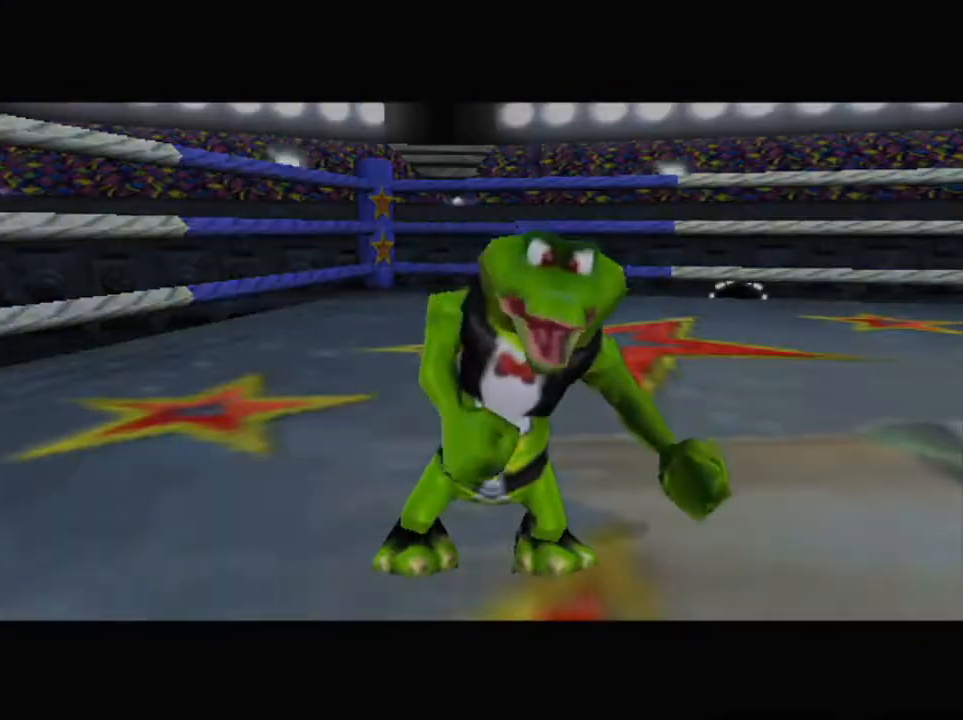
{"buttons": [], "left_stick": "center", "button_events": [[167, "R1", "up"]]}